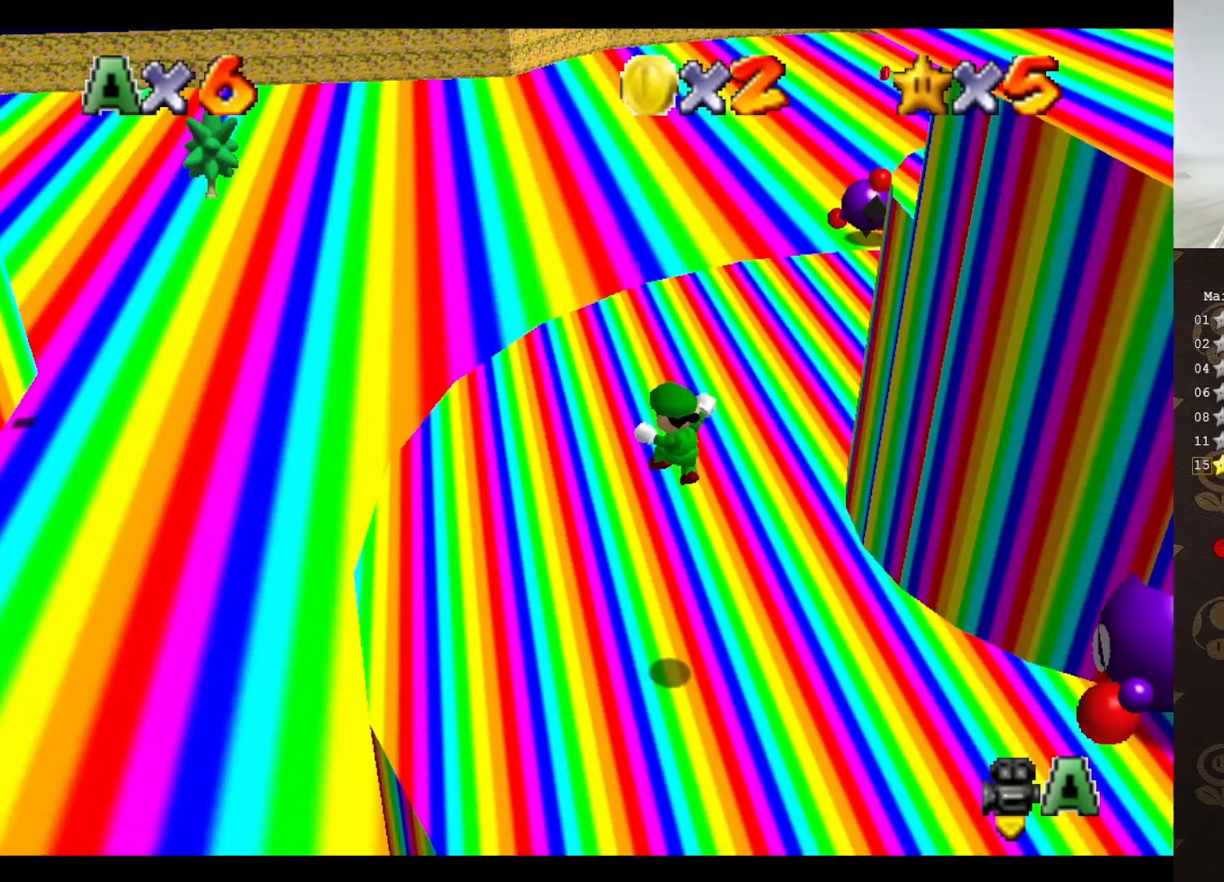
Gameplay with a controller (Nintendo layout); each line is a JSON object with the inputs held at the frame after it. "events" lists button and stick changes between this image and that frame as [ms after this image, input, new state], when the widget could be followed in between. Not read: L3 R3 Z.
{"buttons": ["A"], "left_stick": "right", "events": [[33, "C_LEFT", "up"], [167, "left_stick", "down"], [300, "left_stick", "down-right"], [417, "A", "down"], [483, "left_stick", "right"]]}
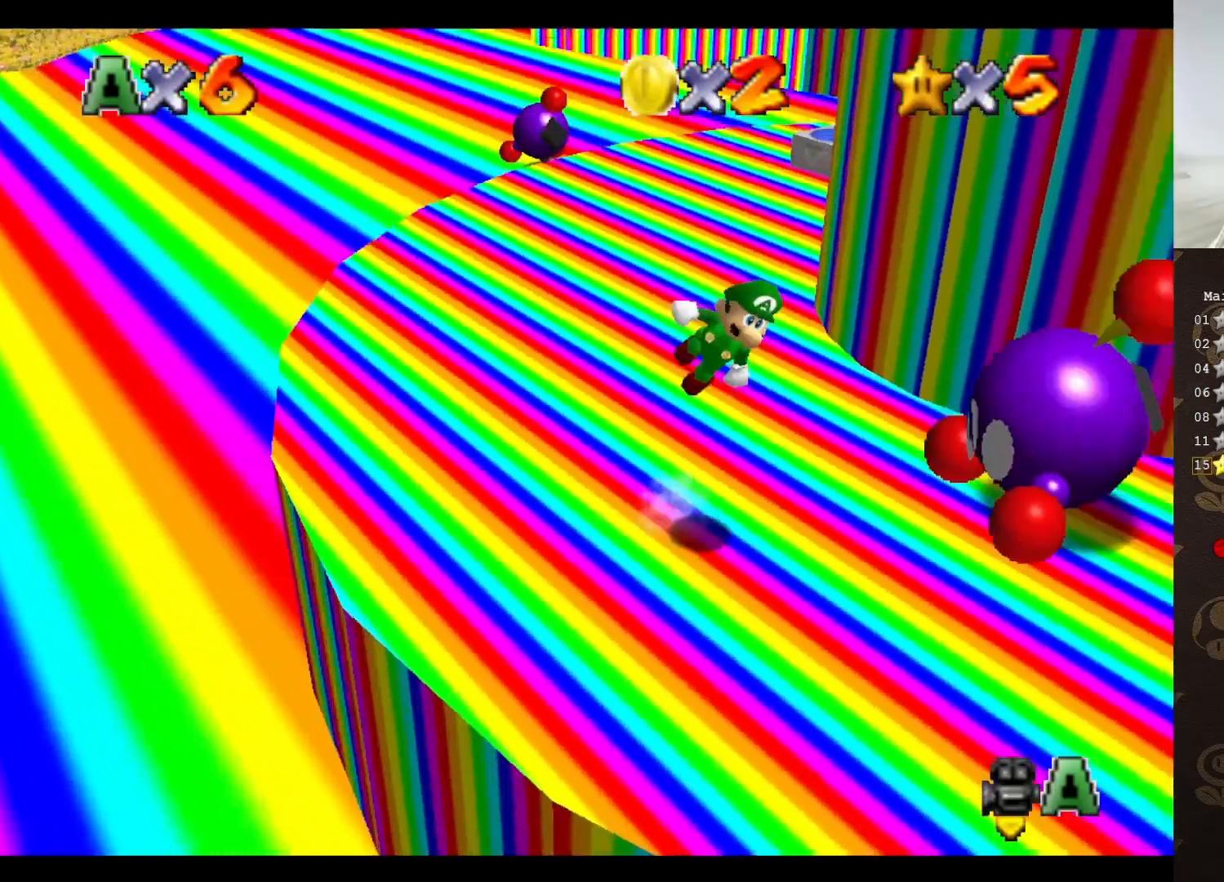
{"buttons": ["C_LEFT"], "left_stick": "center", "events": [[33, "A", "up"], [67, "C_LEFT", "down"], [117, "left_stick", "down-right"], [167, "C_LEFT", "up"], [300, "left_stick", "center"], [483, "C_LEFT", "down"]]}
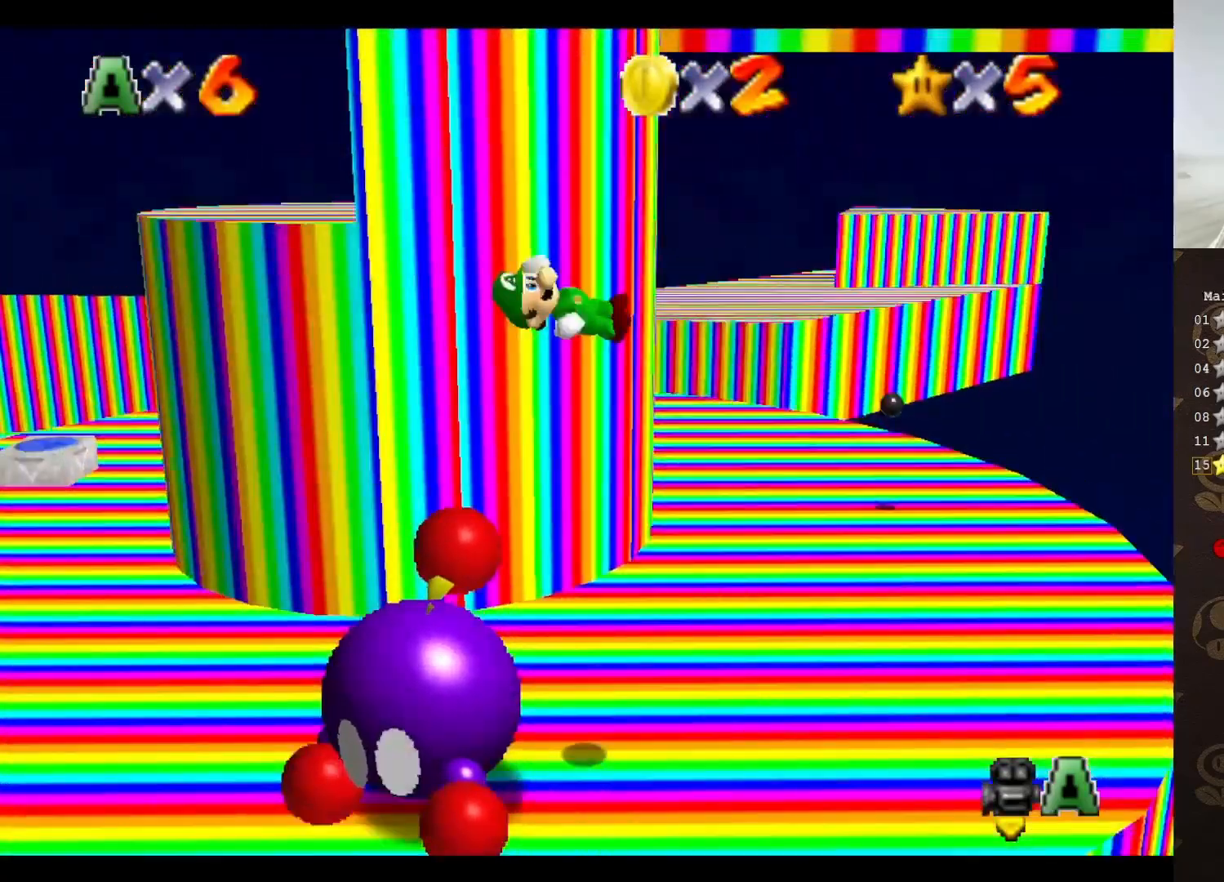
{"buttons": ["A"], "left_stick": "center", "events": [[67, "C_LEFT", "up"], [167, "C_LEFT", "down"], [217, "C_LEFT", "up"], [500, "A", "down"]]}
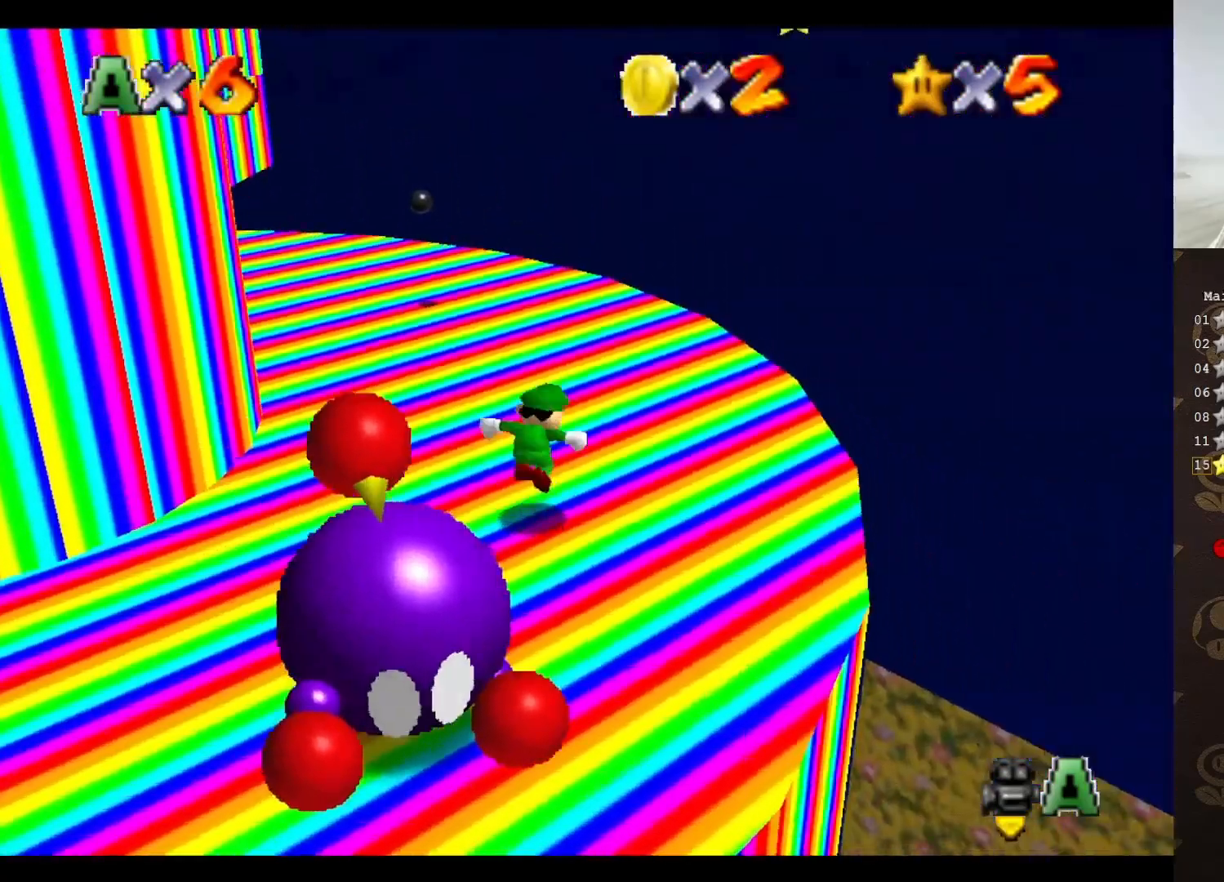
{"buttons": ["C_LEFT"], "left_stick": "up-left", "events": [[250, "A", "up"], [283, "left_stick", "up-left"], [500, "C_LEFT", "down"]]}
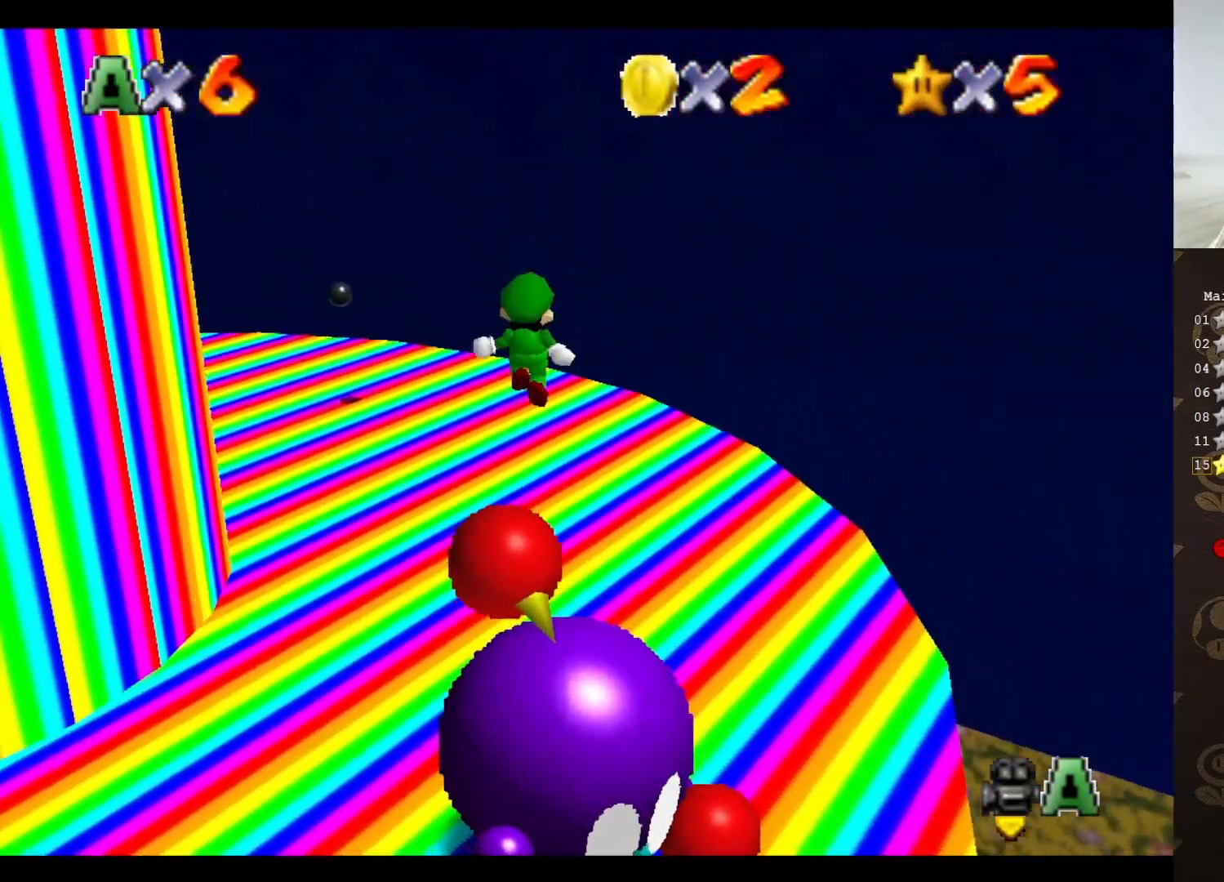
{"buttons": [], "left_stick": "up-left", "events": [[83, "C_LEFT", "up"]]}
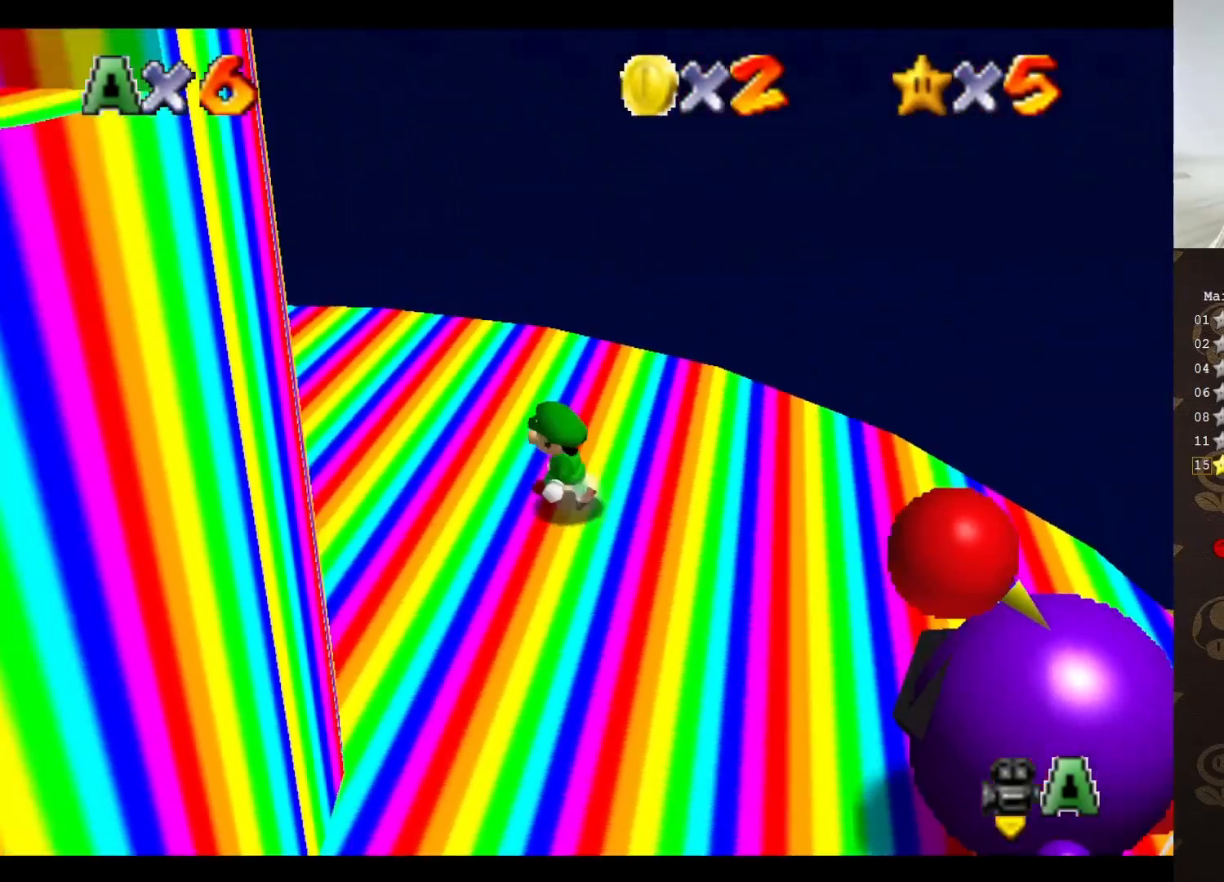
{"buttons": [], "left_stick": "center", "events": [[67, "left_stick", "left"], [183, "left_stick", "down-left"], [400, "left_stick", "center"]]}
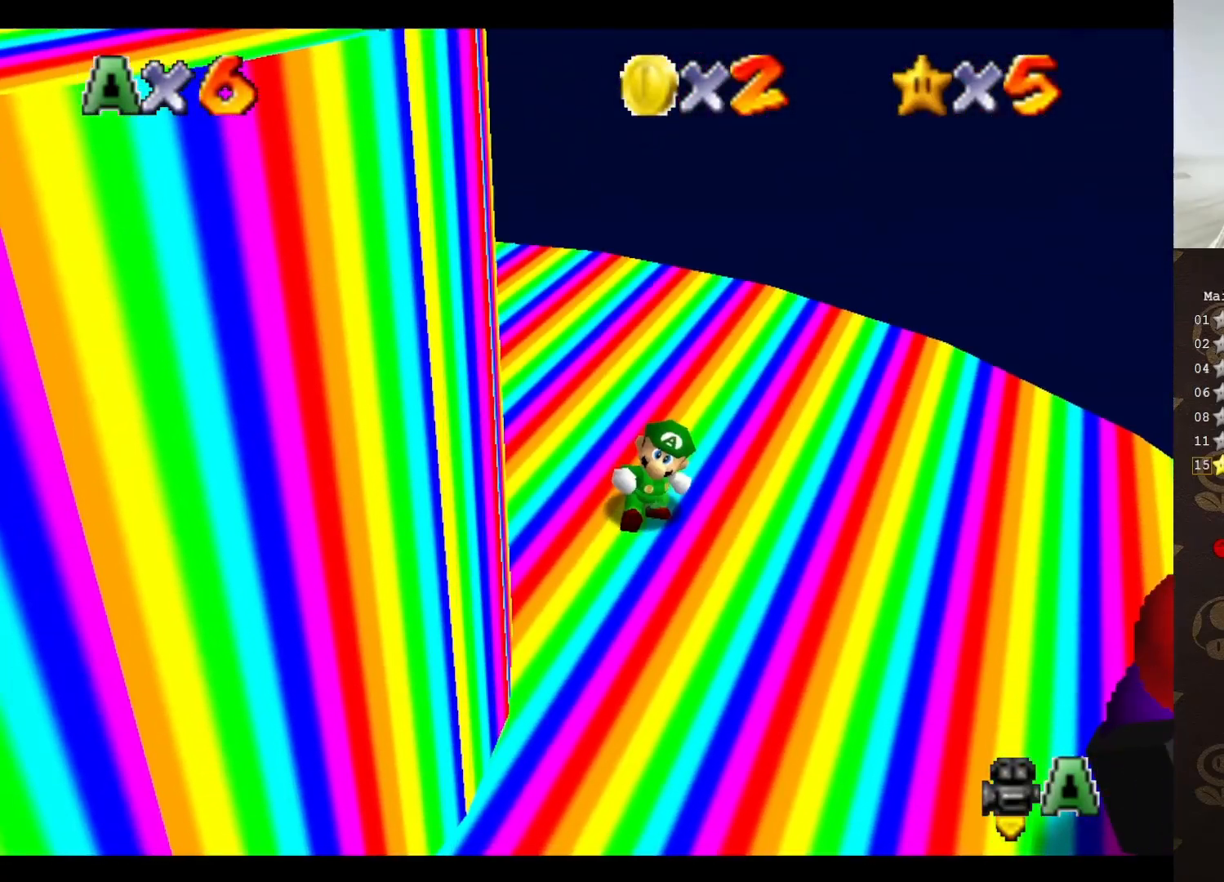
{"buttons": [], "left_stick": "center", "events": []}
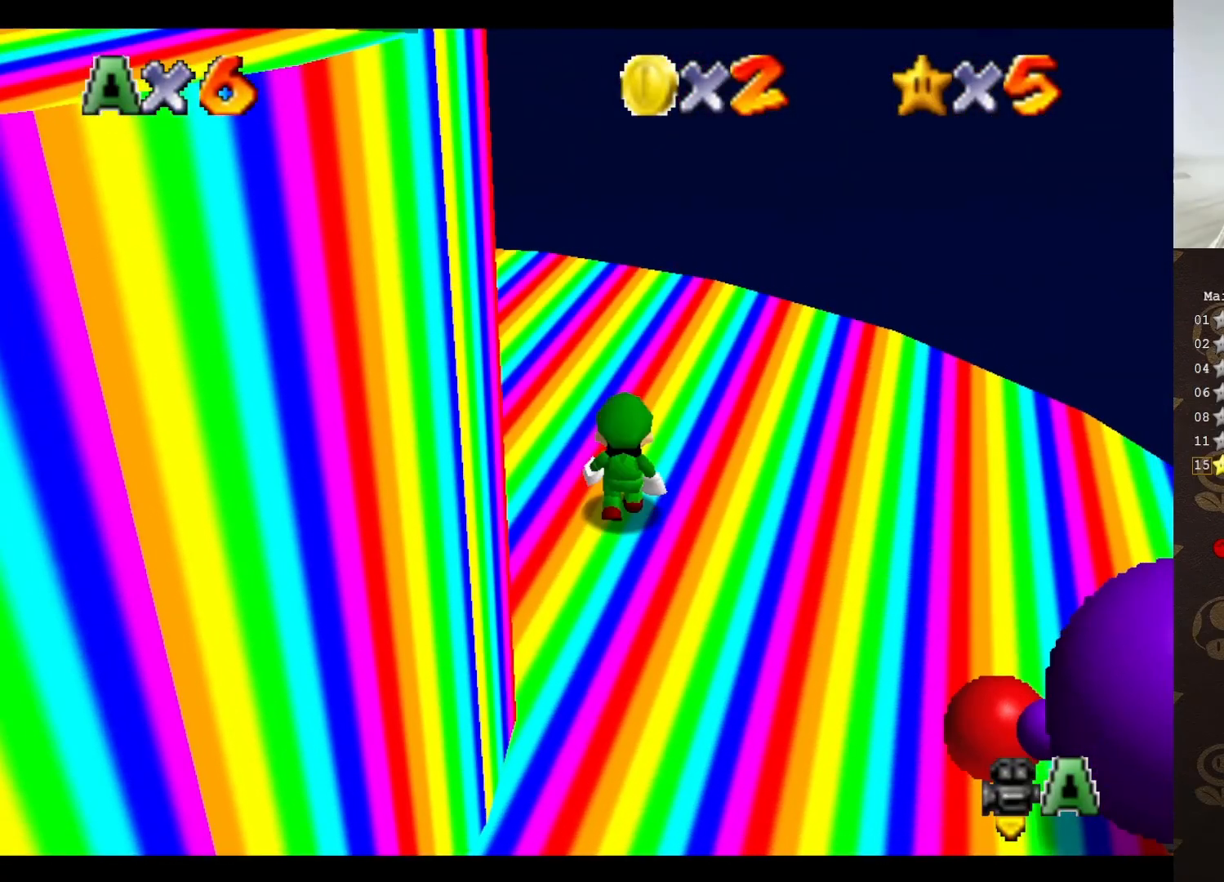
{"buttons": ["B"], "left_stick": "down", "events": [[17, "left_stick", "up"], [67, "A", "down"], [117, "left_stick", "center"], [167, "left_stick", "down"], [417, "B", "down"], [483, "A", "up"]]}
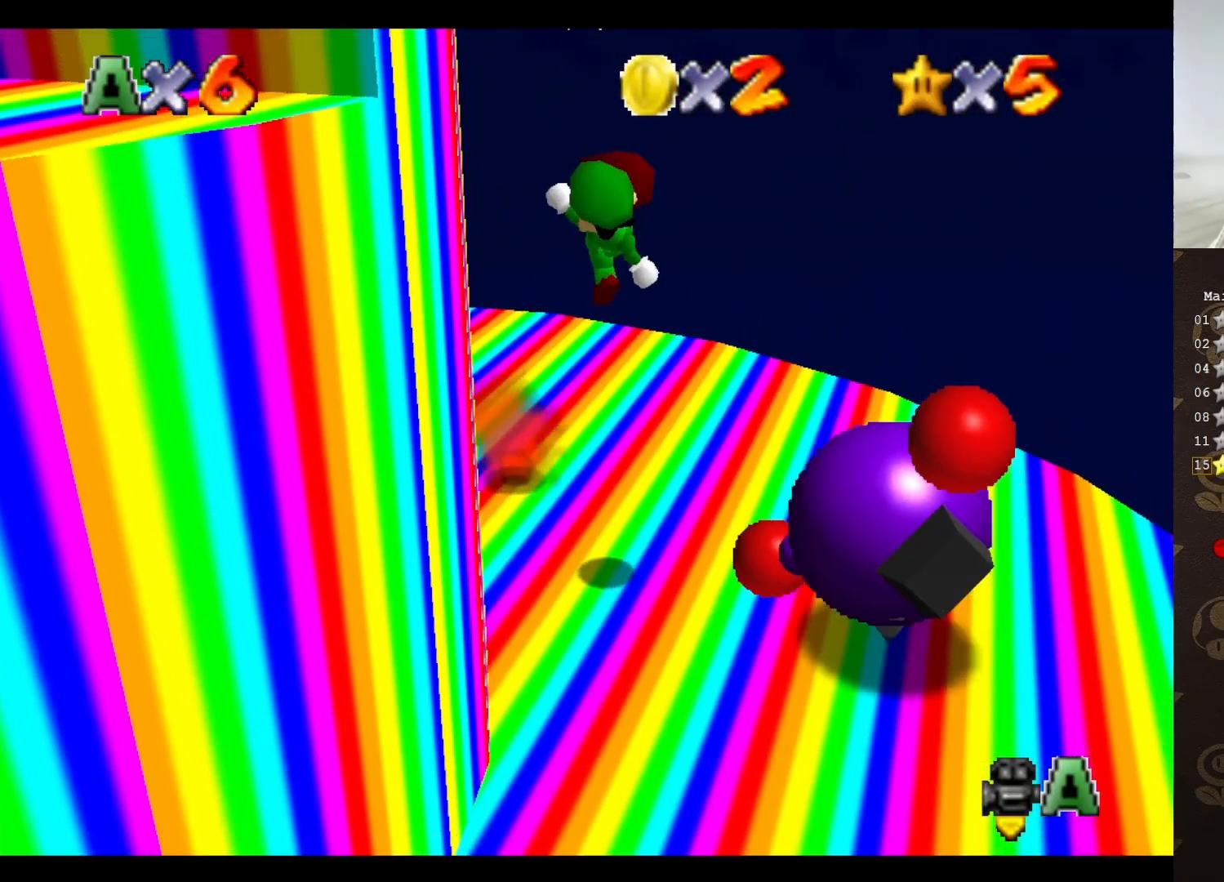
{"buttons": [], "left_stick": "down", "events": [[17, "B", "up"], [50, "C_DOWN", "down"], [367, "C_DOWN", "up"]]}
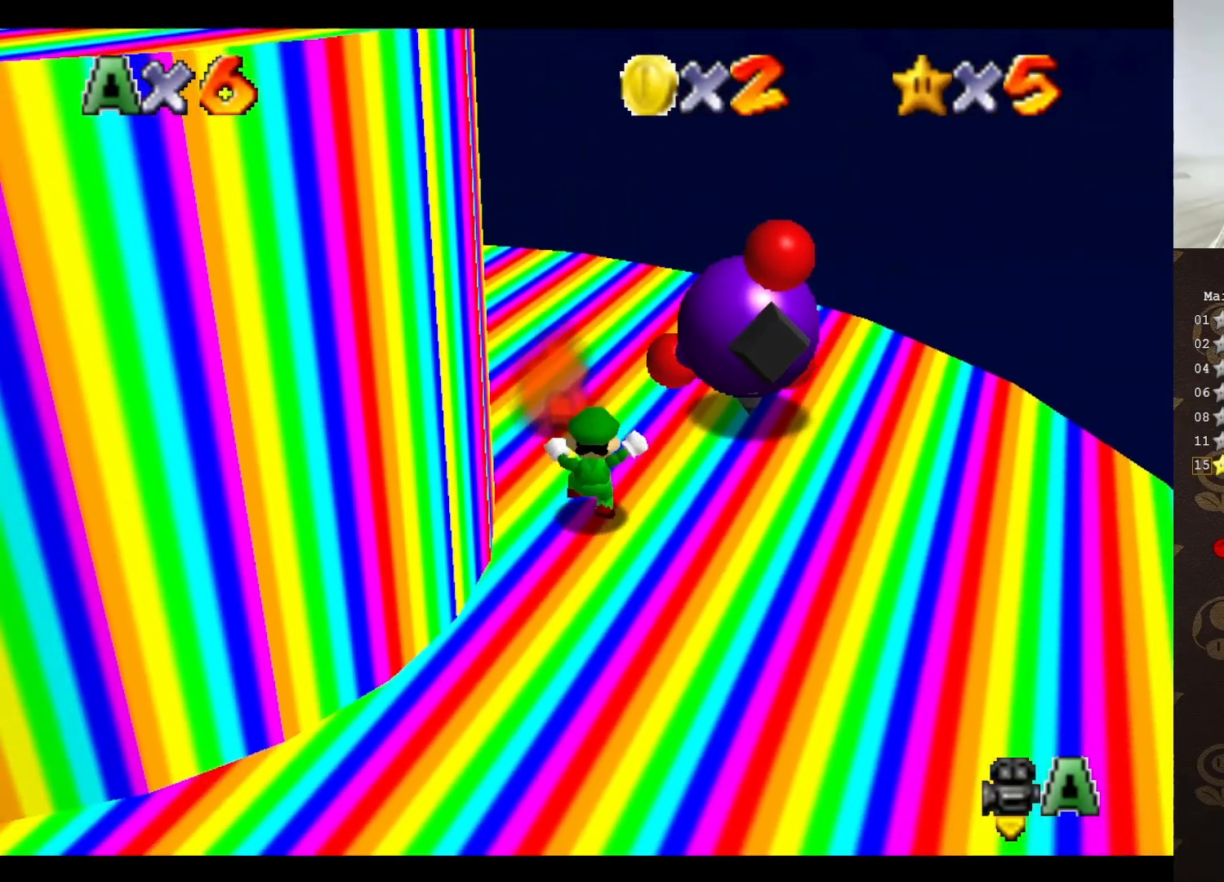
{"buttons": ["A"], "left_stick": "down-right", "events": [[67, "A", "down"], [450, "left_stick", "down-right"]]}
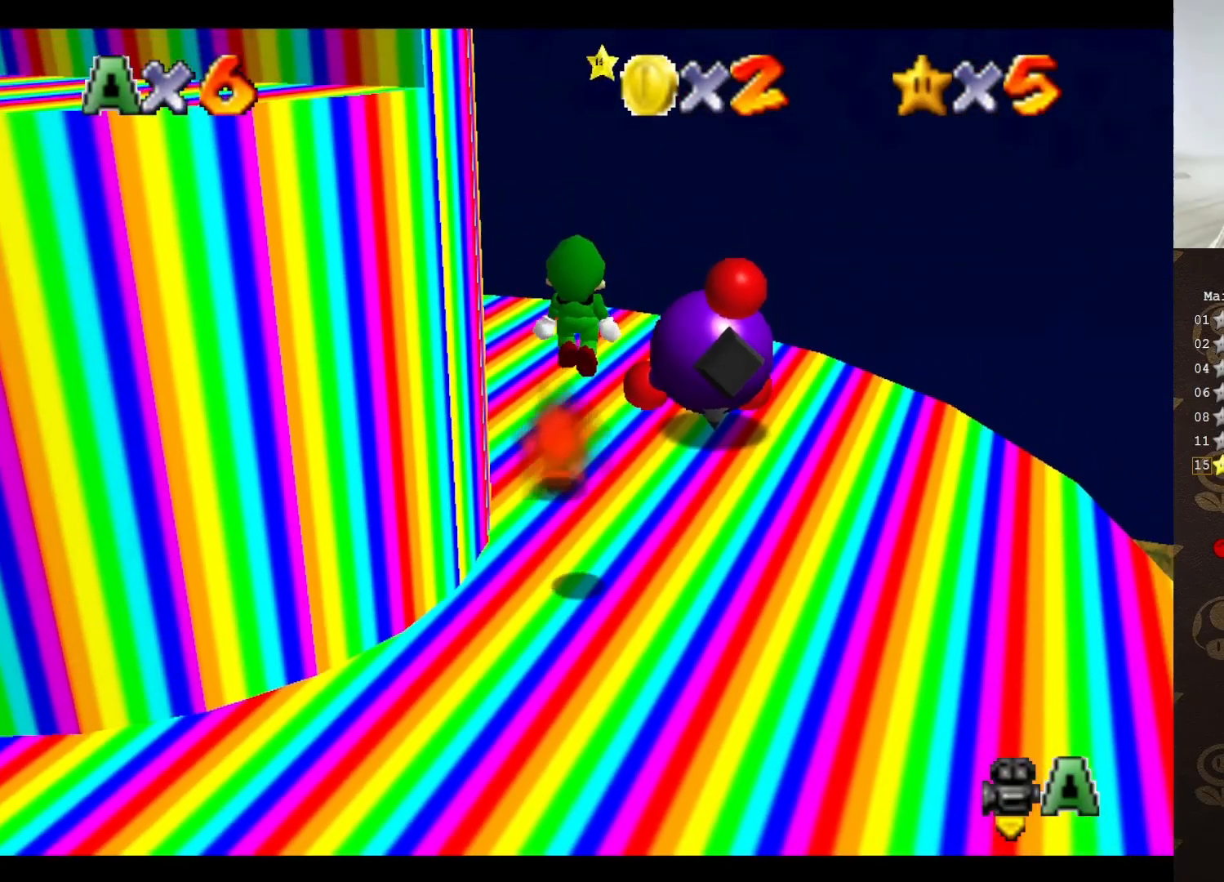
{"buttons": [], "left_stick": "down", "events": [[67, "B", "down"], [250, "A", "up"], [250, "B", "up"], [250, "left_stick", "down"]]}
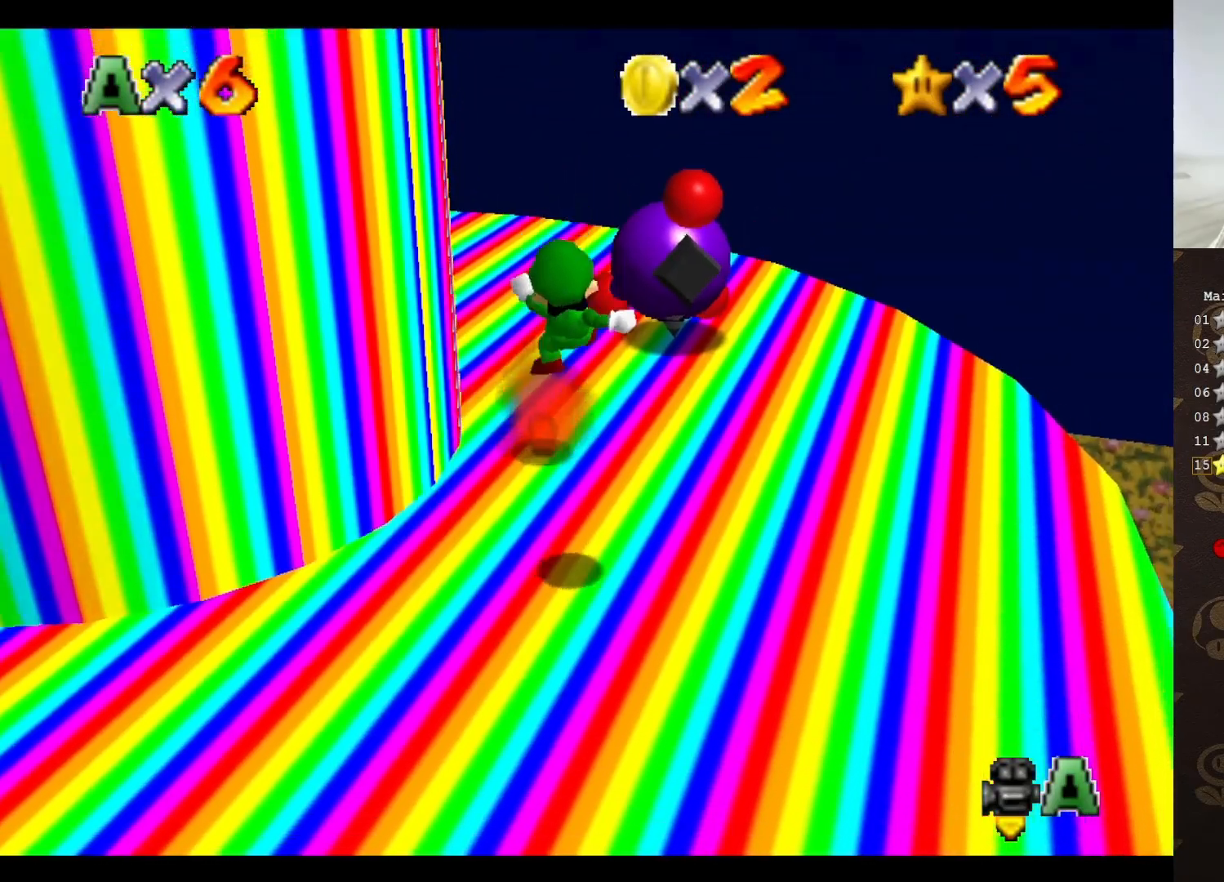
{"buttons": ["A"], "left_stick": "up", "events": [[67, "left_stick", "center"], [283, "left_stick", "up"], [367, "A", "down"]]}
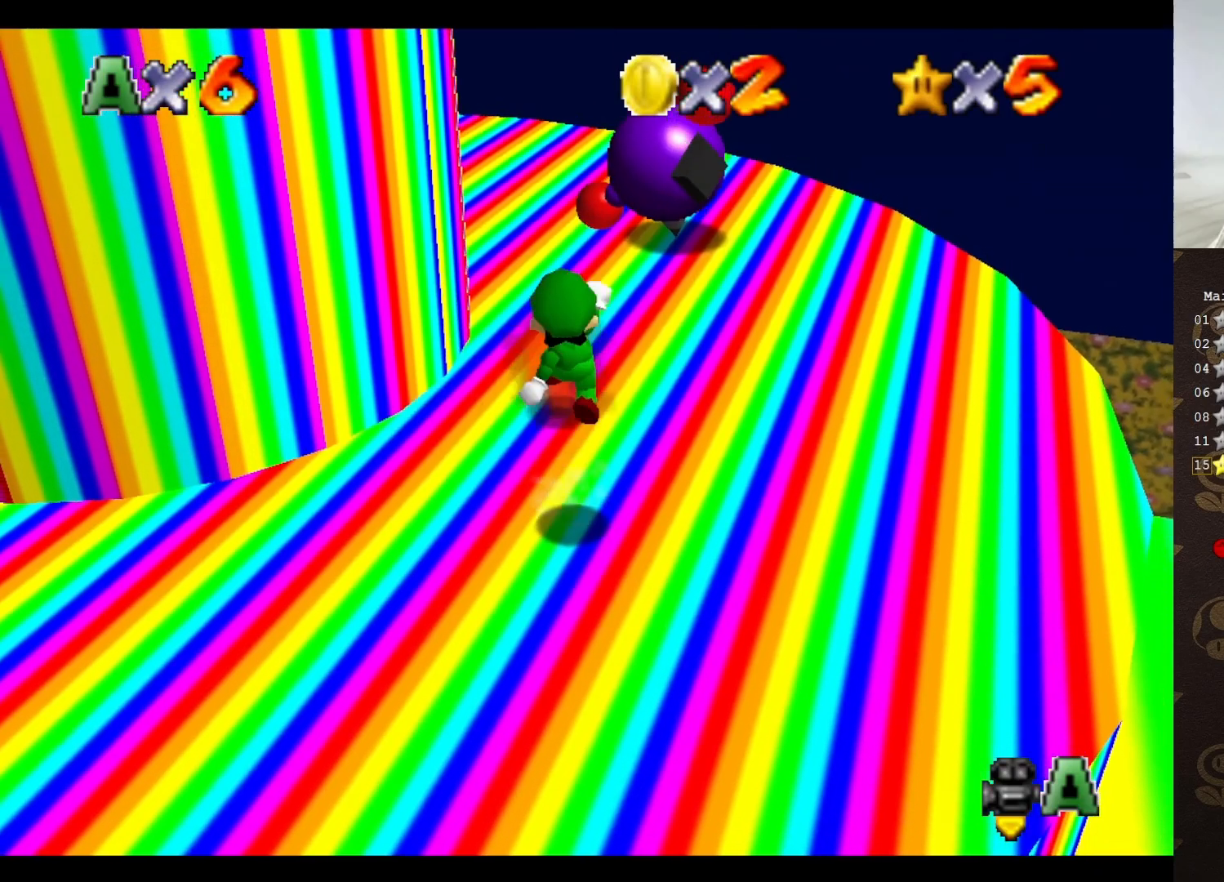
{"buttons": [], "left_stick": "up", "events": [[183, "B", "down"], [217, "A", "up"], [283, "B", "up"]]}
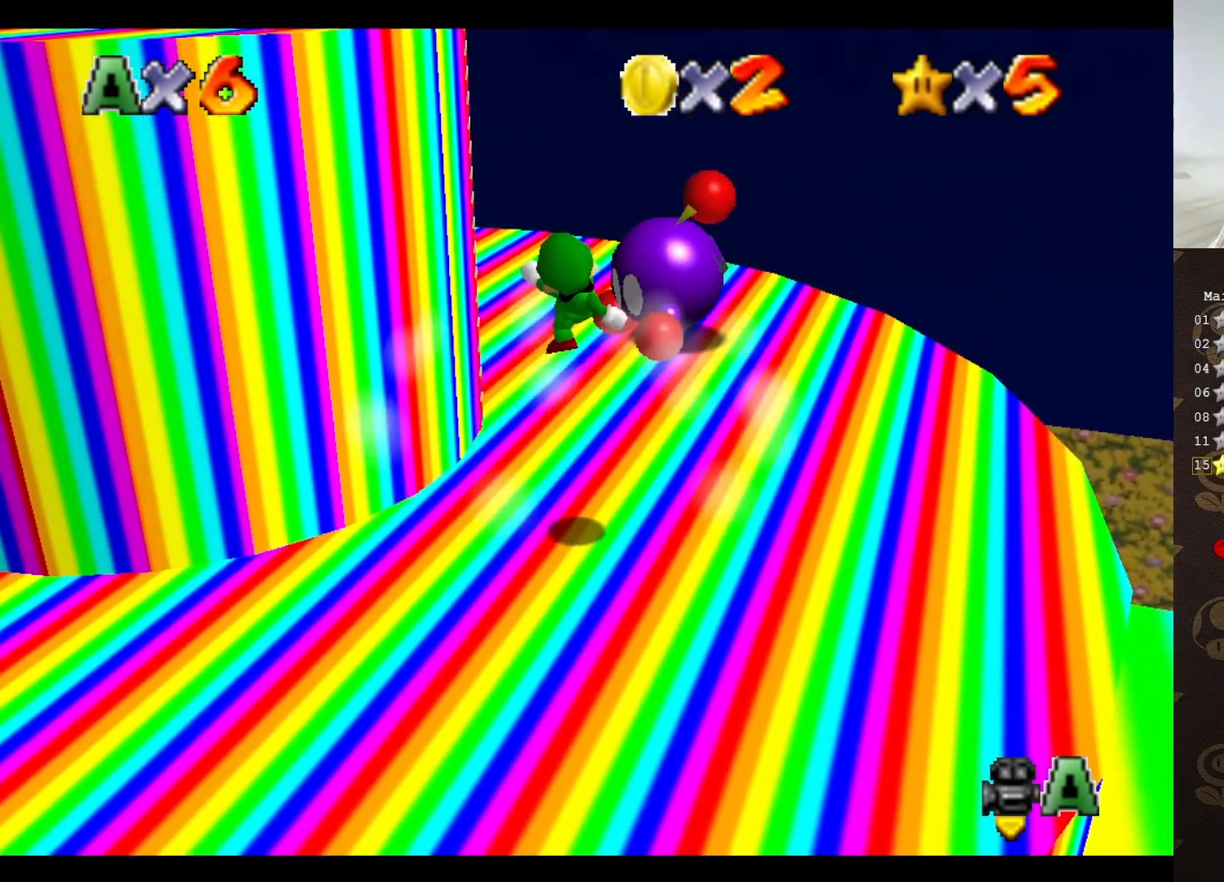
{"buttons": ["A"], "left_stick": "center", "events": [[317, "A", "down"], [400, "left_stick", "center"]]}
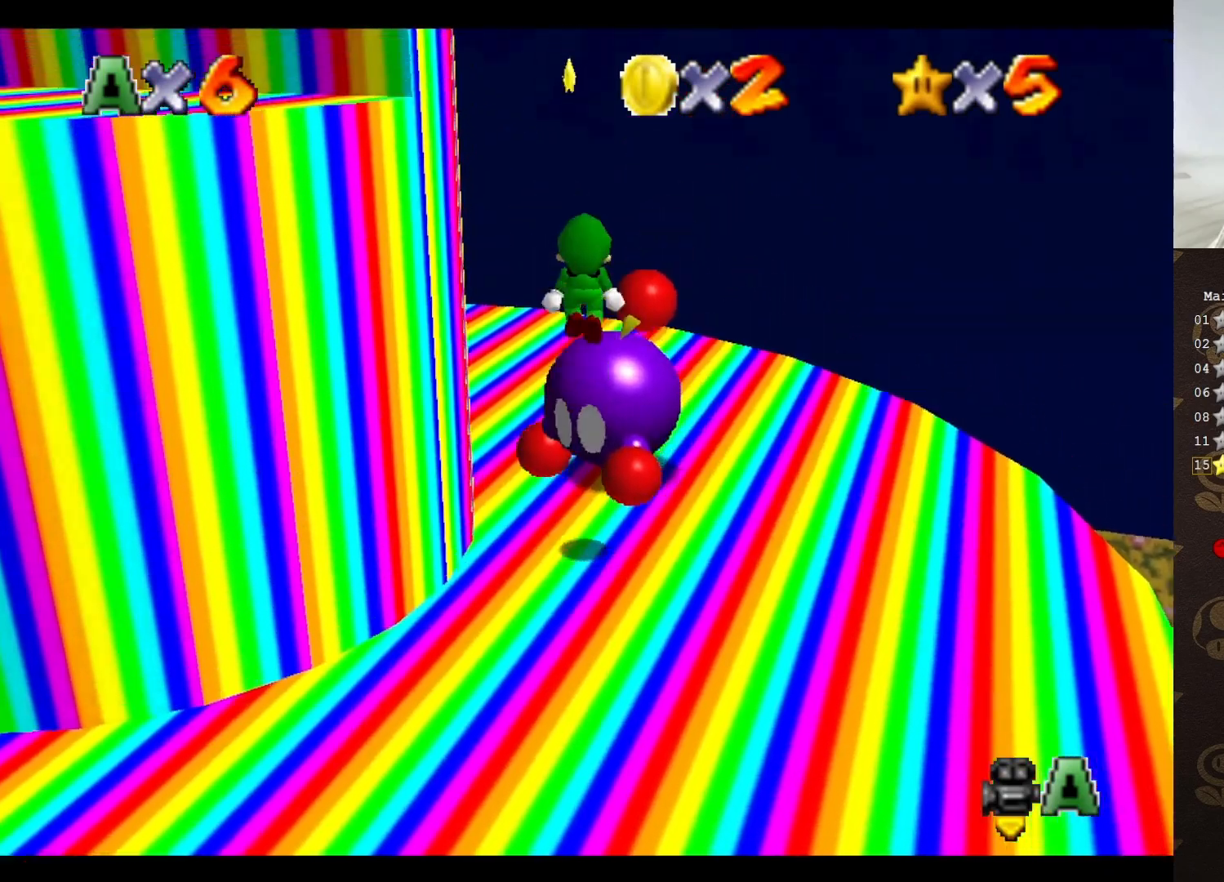
{"buttons": [], "left_stick": "down", "events": [[83, "left_stick", "up"], [317, "A", "up"], [317, "B", "down"], [333, "B", "up"], [400, "left_stick", "down"]]}
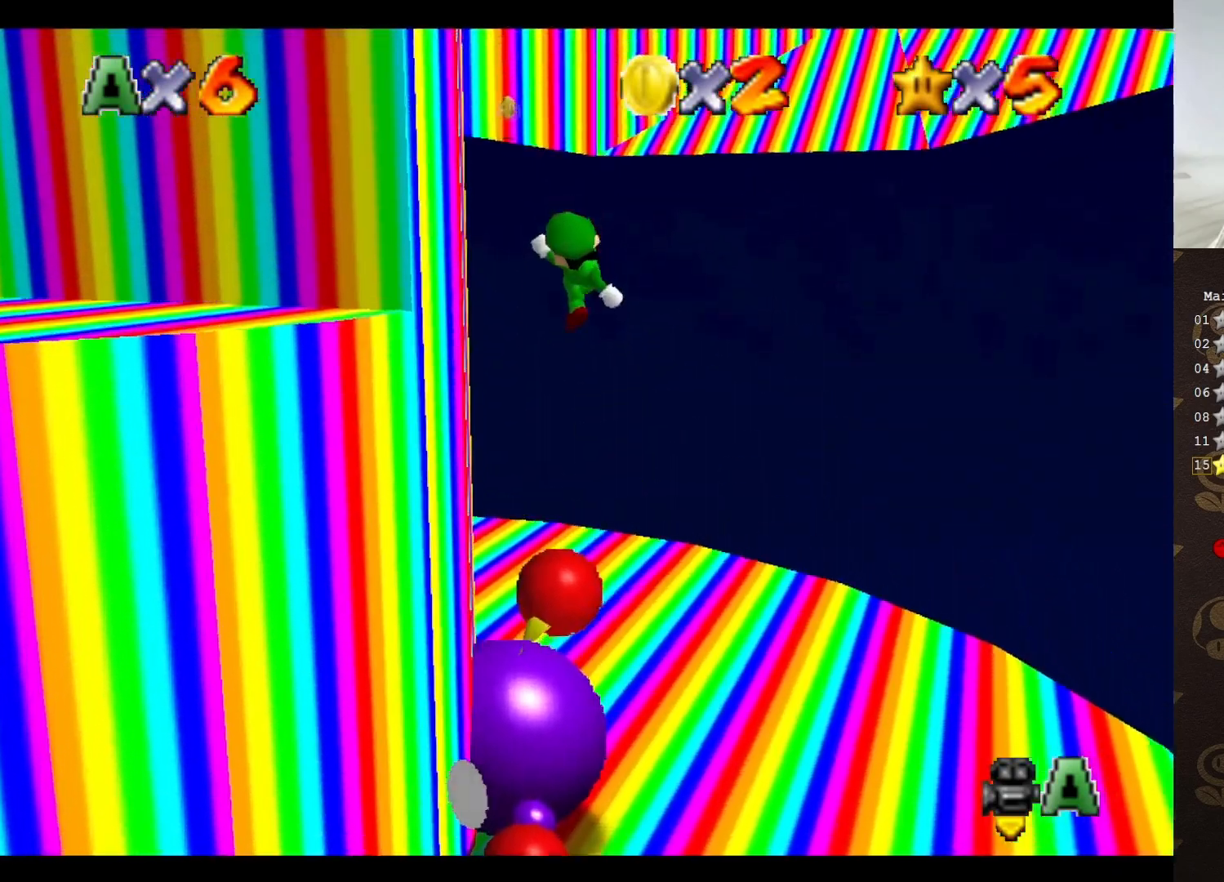
{"buttons": ["A"], "left_stick": "up", "events": [[283, "left_stick", "center"], [333, "left_stick", "up"], [467, "A", "down"]]}
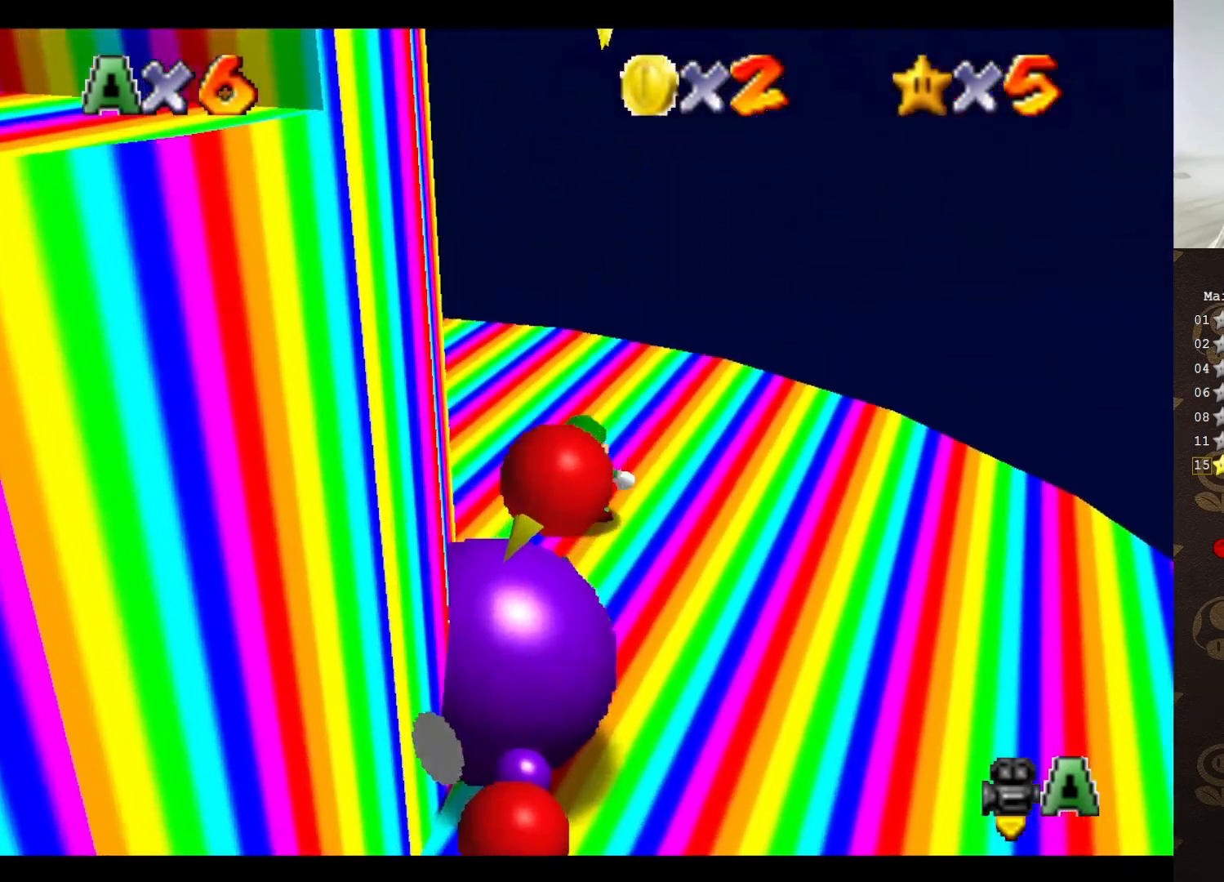
{"buttons": [], "left_stick": "center", "events": [[150, "left_stick", "center"], [217, "left_stick", "up"], [433, "left_stick", "center"], [467, "A", "up"]]}
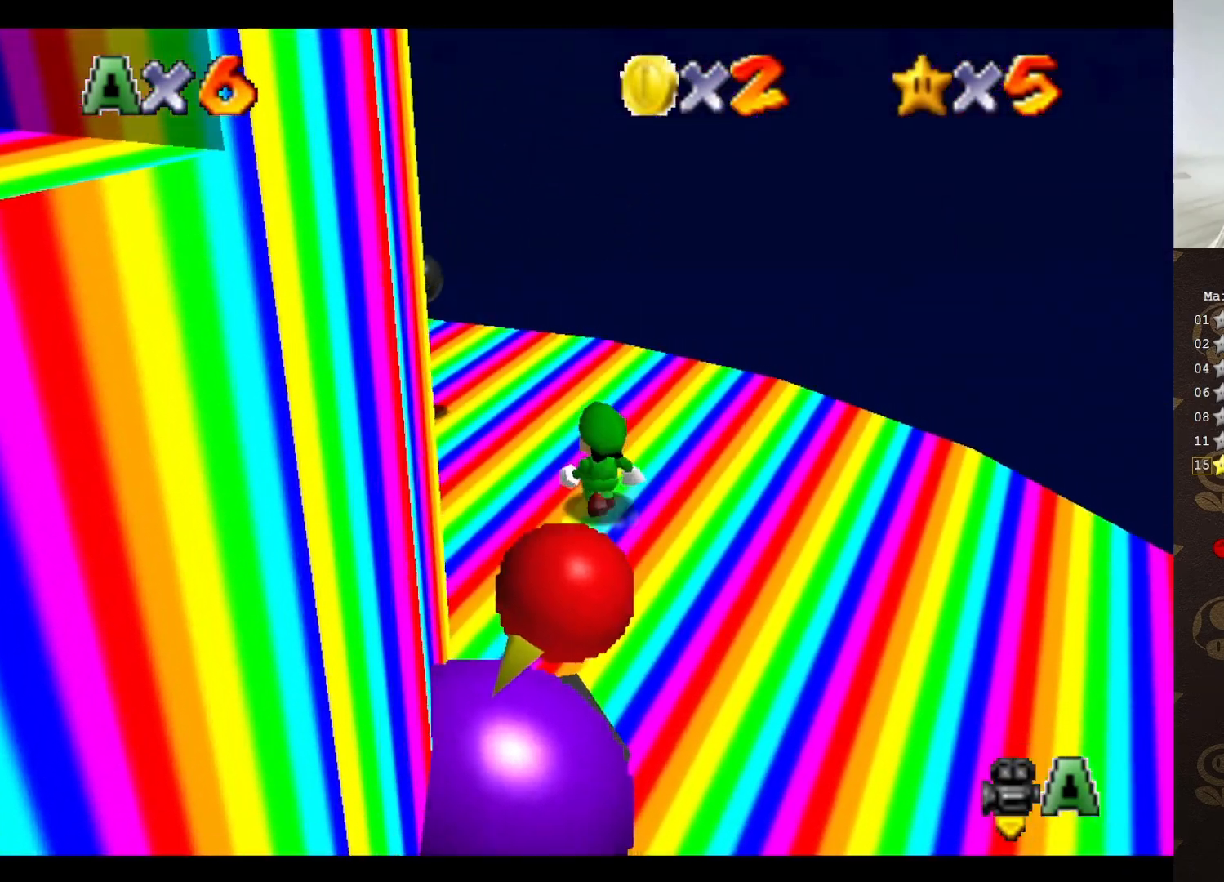
{"buttons": [], "left_stick": "center", "events": []}
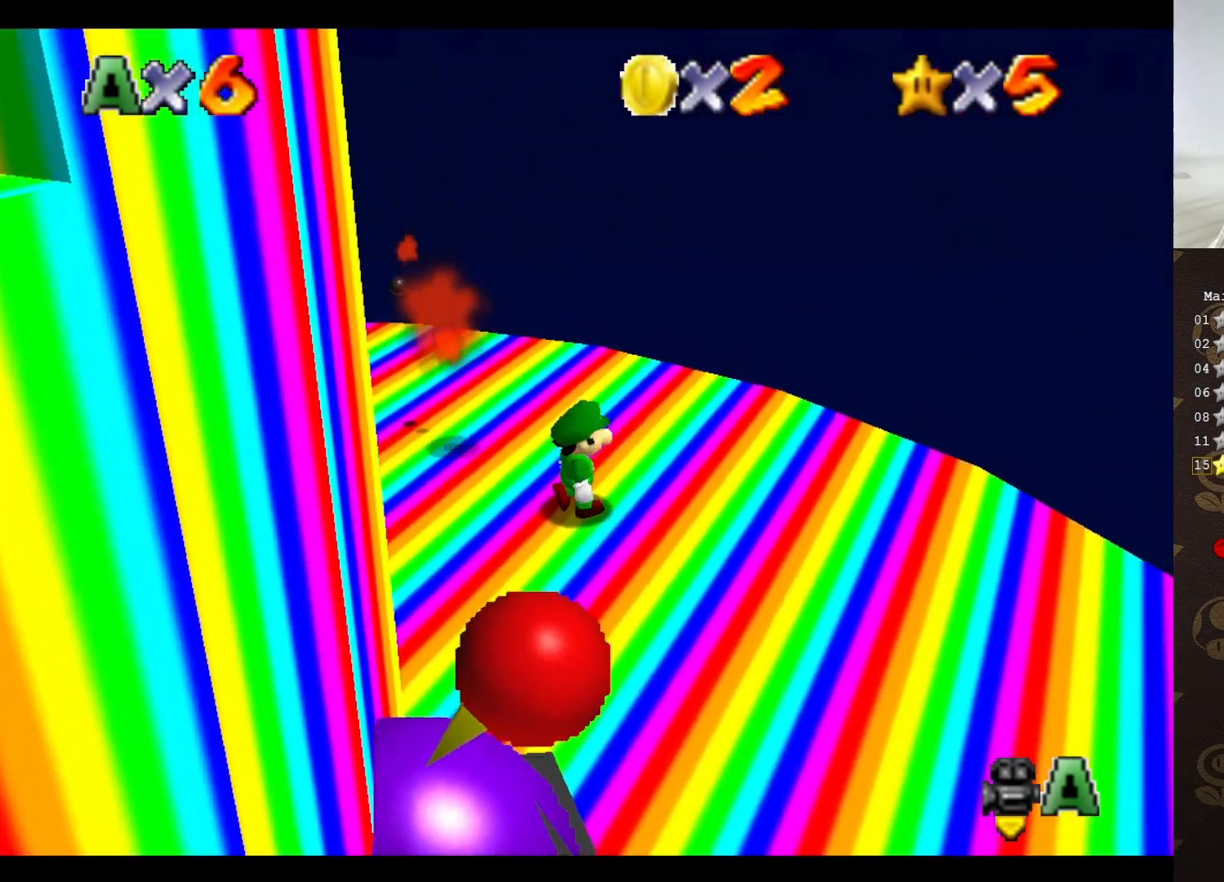
{"buttons": ["A"], "left_stick": "down", "events": [[217, "left_stick", "up"], [283, "A", "down"], [300, "left_stick", "center"], [367, "left_stick", "down"]]}
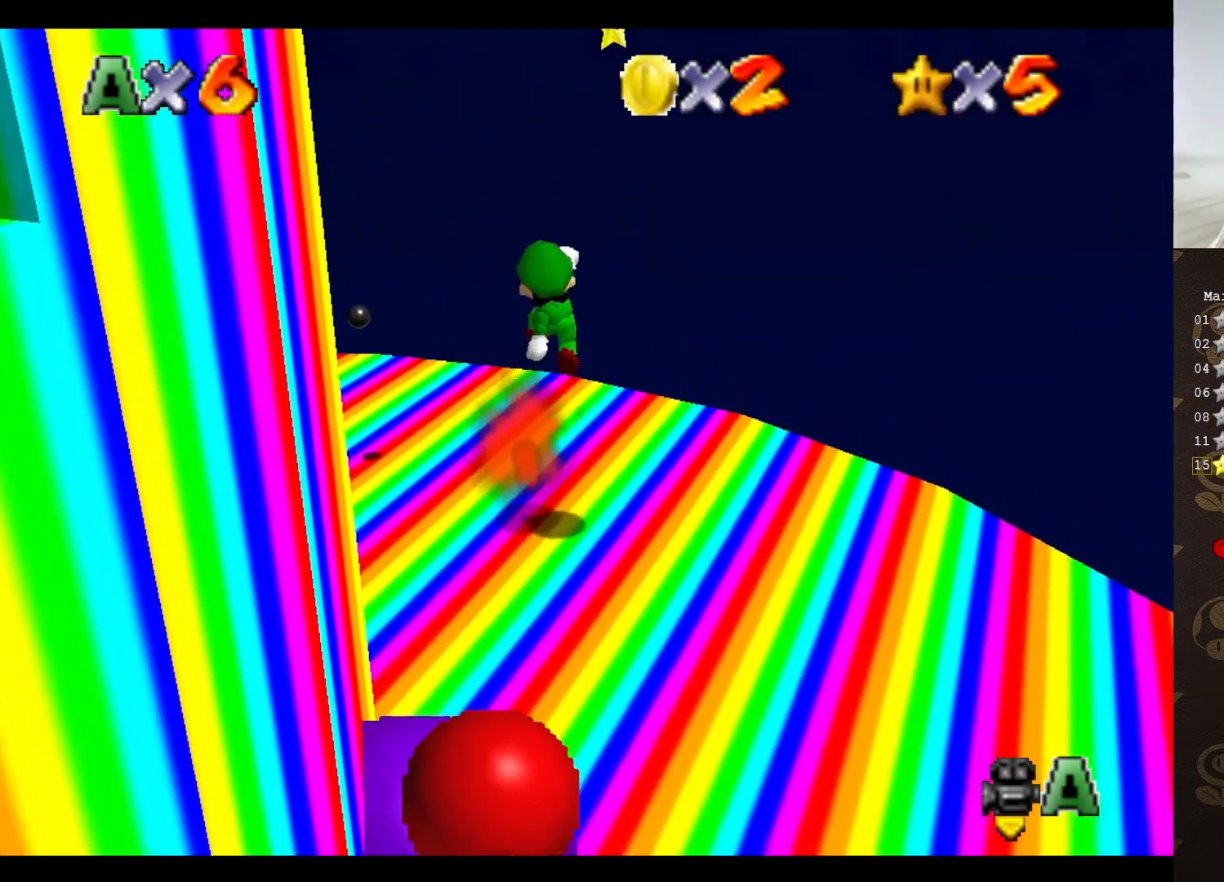
{"buttons": ["A", "B"], "left_stick": "down", "events": [[17, "left_stick", "down-right"], [233, "B", "down"], [383, "left_stick", "down"]]}
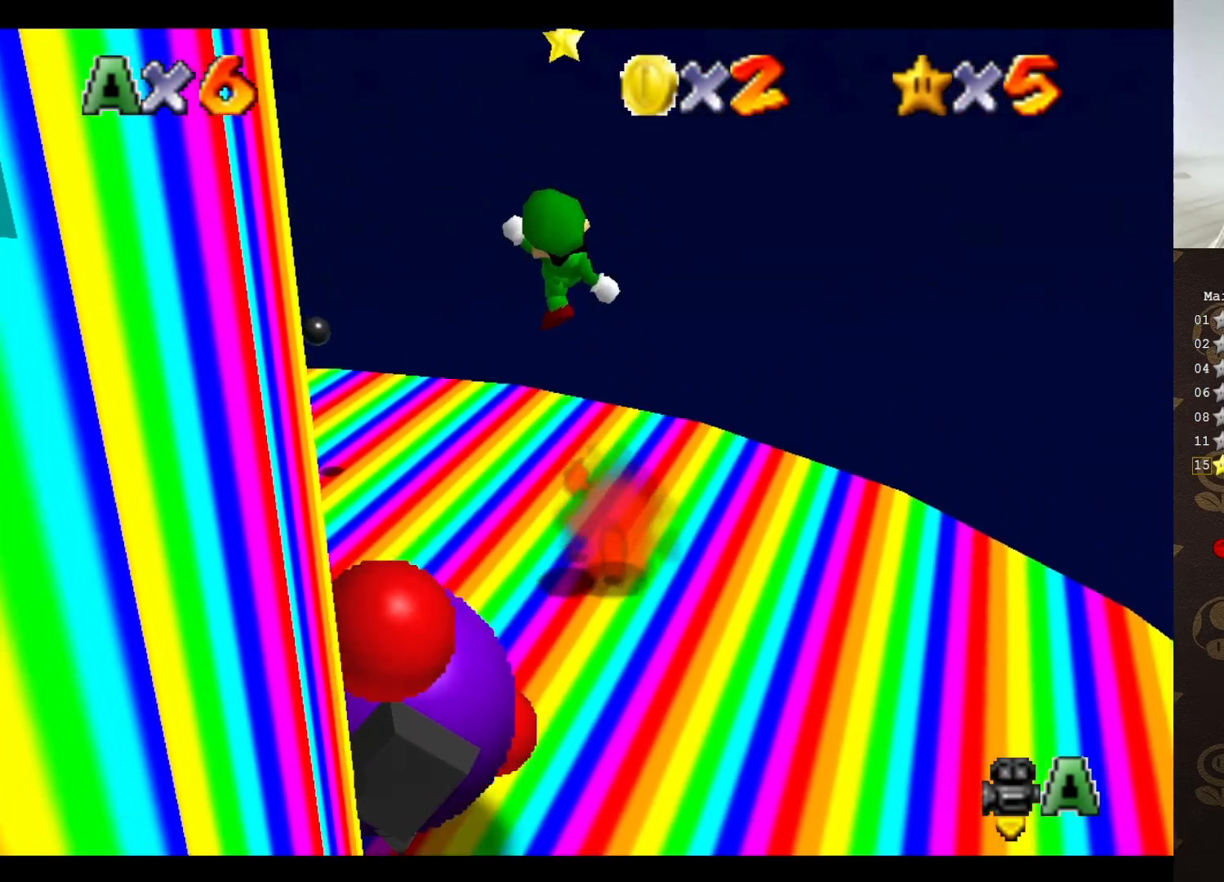
{"buttons": [], "left_stick": "up", "events": [[100, "B", "up"], [167, "A", "up"], [383, "left_stick", "center"], [450, "left_stick", "up"]]}
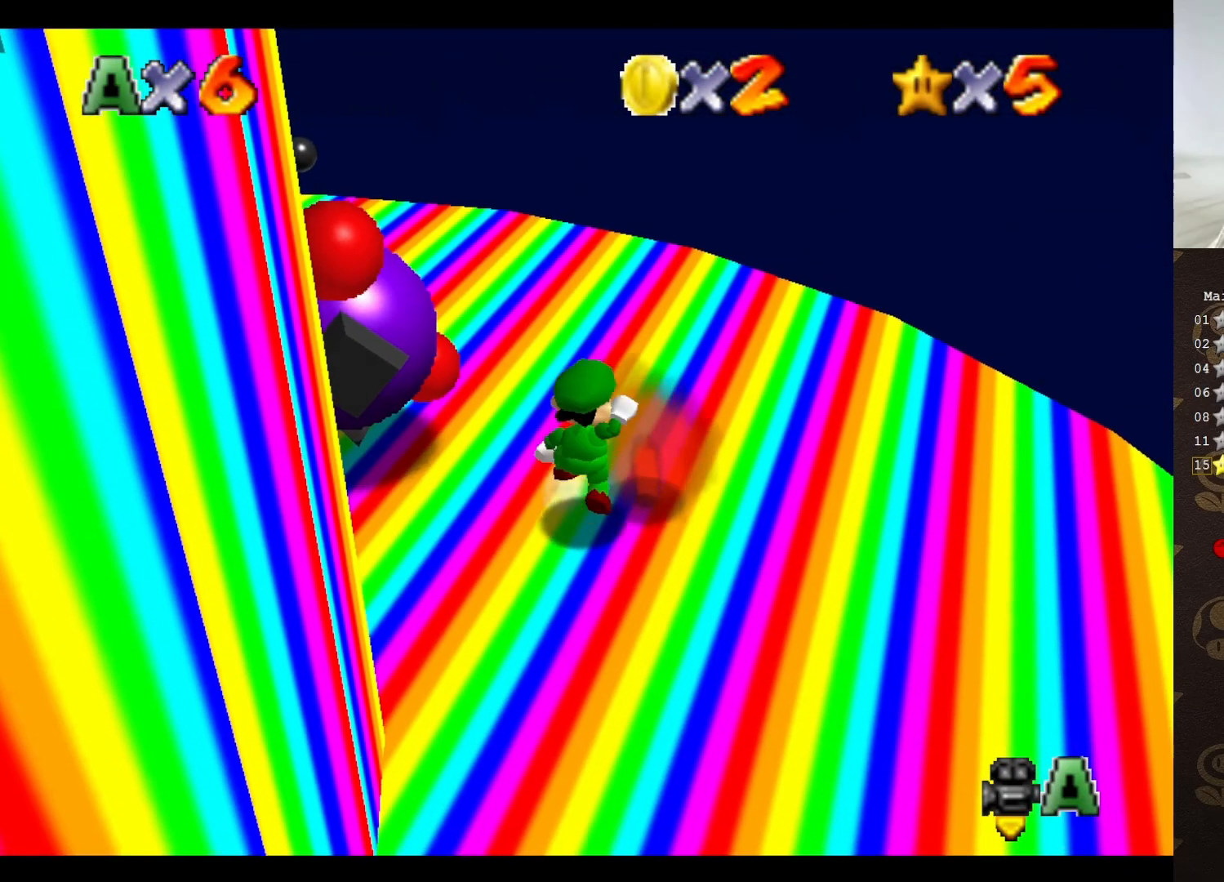
{"buttons": [], "left_stick": "up", "events": [[17, "A", "down"], [117, "left_stick", "center"], [300, "left_stick", "up"], [417, "B", "down"], [450, "A", "up"], [483, "B", "up"]]}
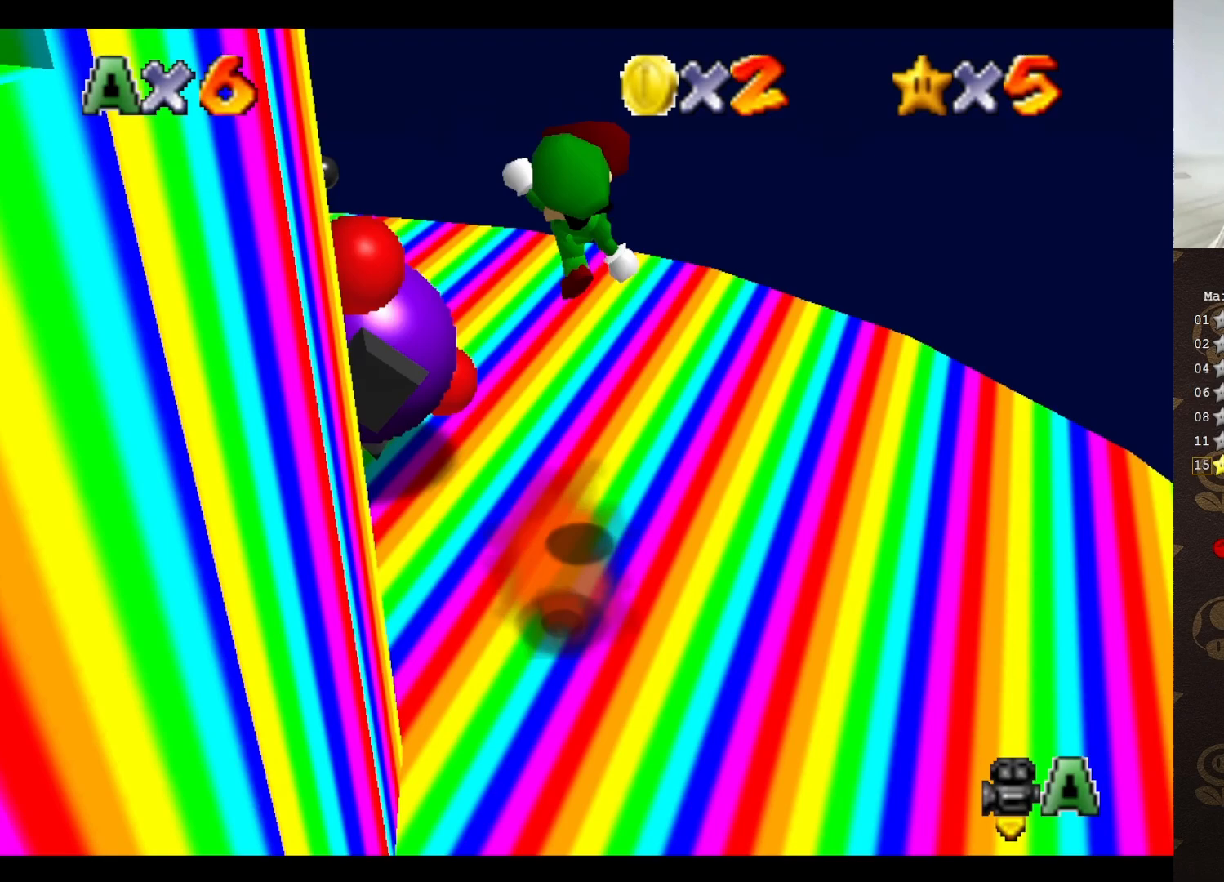
{"buttons": [], "left_stick": "up", "events": []}
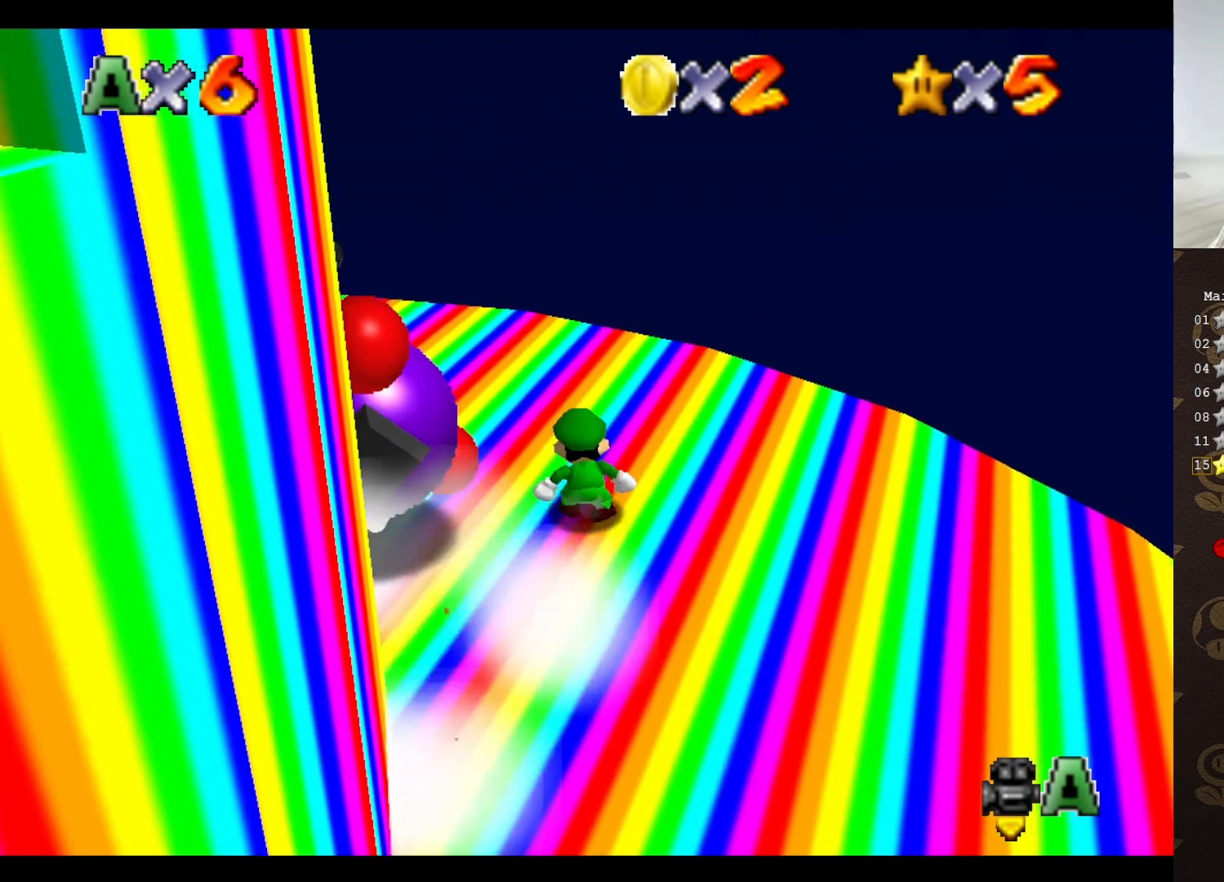
{"buttons": [], "left_stick": "up-left", "events": [[33, "A", "down"], [183, "A", "up"], [300, "left_stick", "up-left"]]}
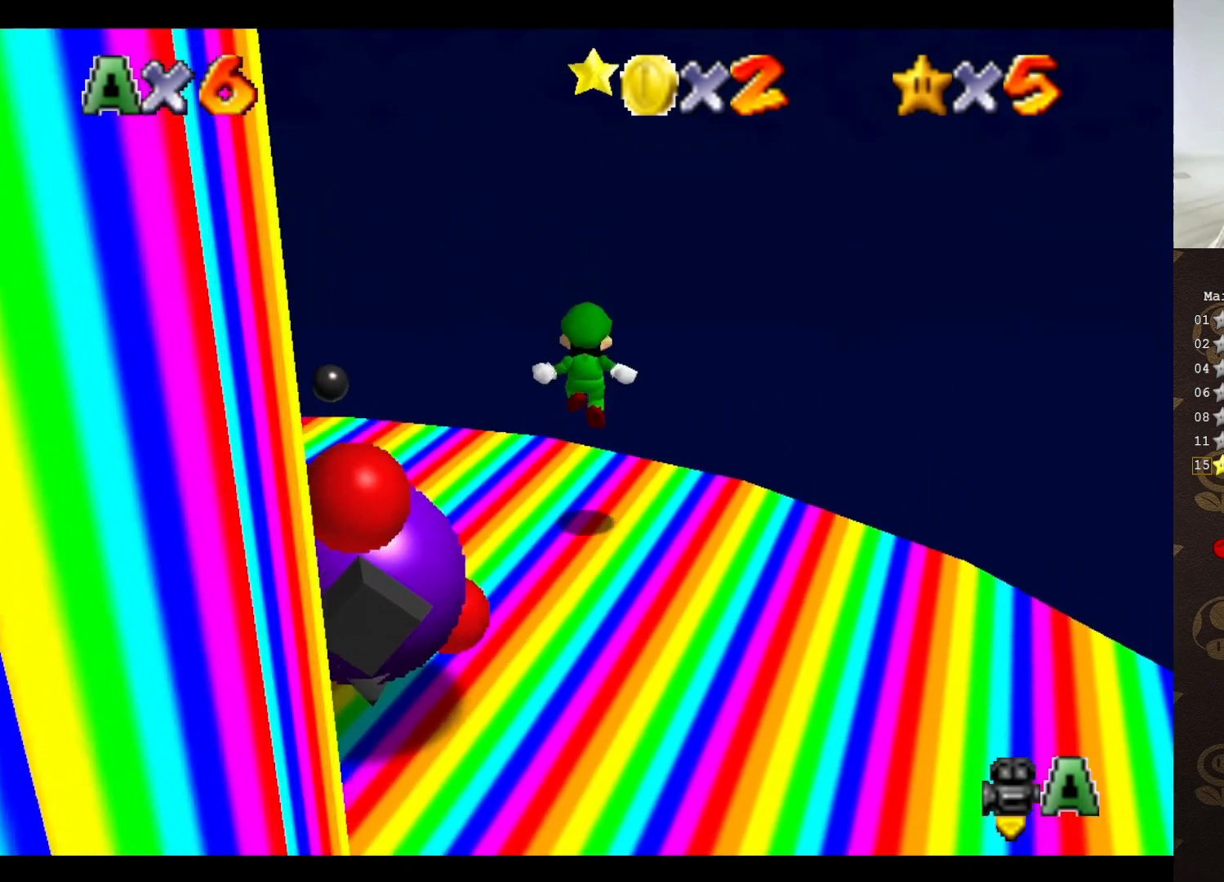
{"buttons": ["A", "B"], "left_stick": "up", "events": [[83, "left_stick", "up"], [250, "A", "down"], [450, "B", "down"]]}
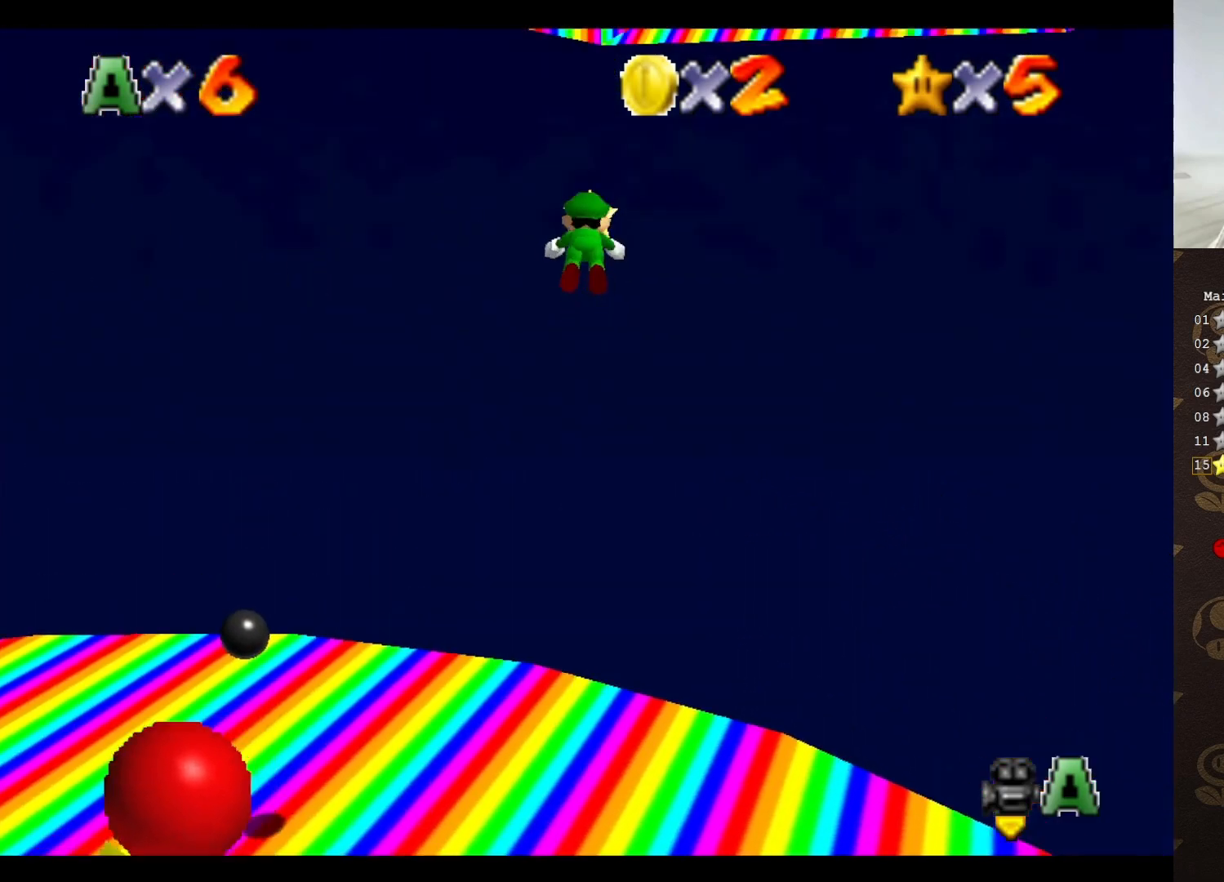
{"buttons": ["A", "B"], "left_stick": "up", "events": []}
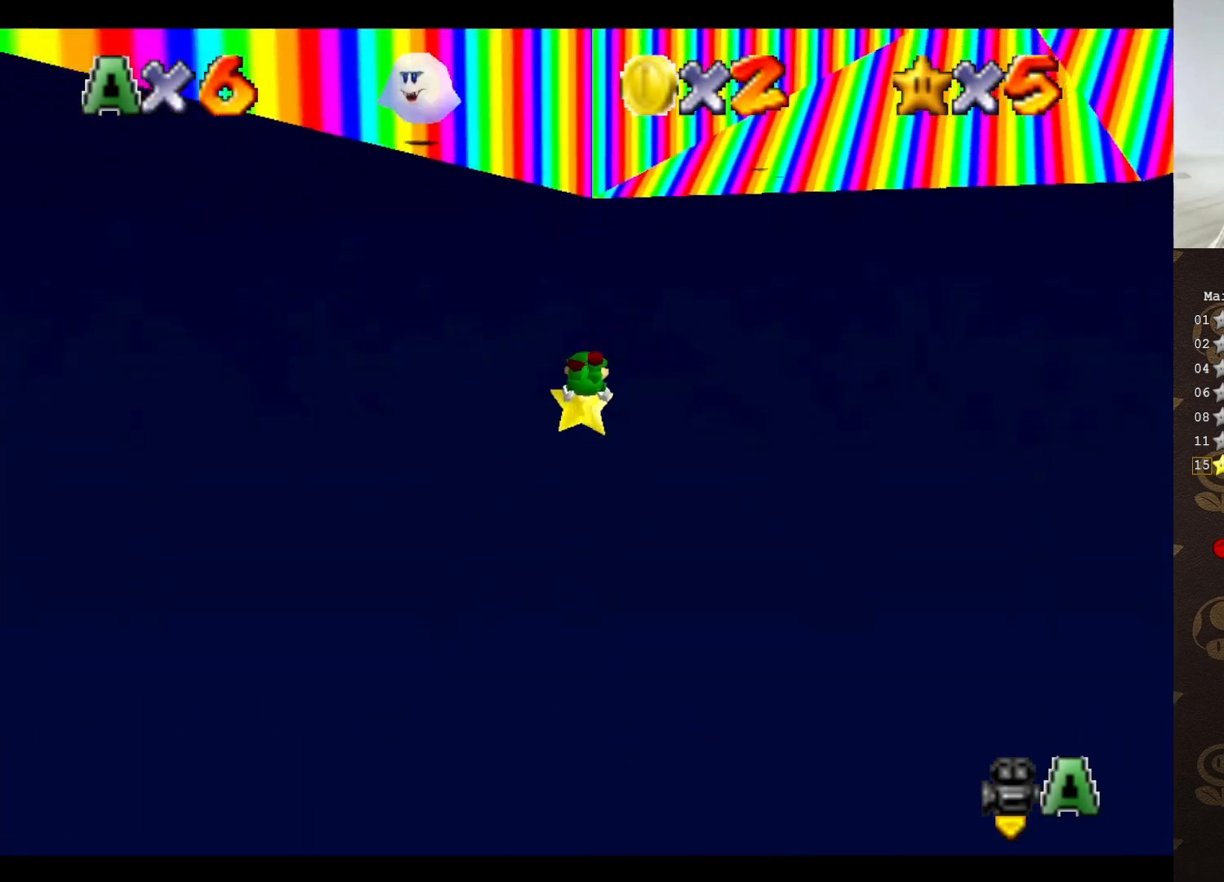
{"buttons": [], "left_stick": "up", "events": [[500, "A", "up"], [500, "B", "up"]]}
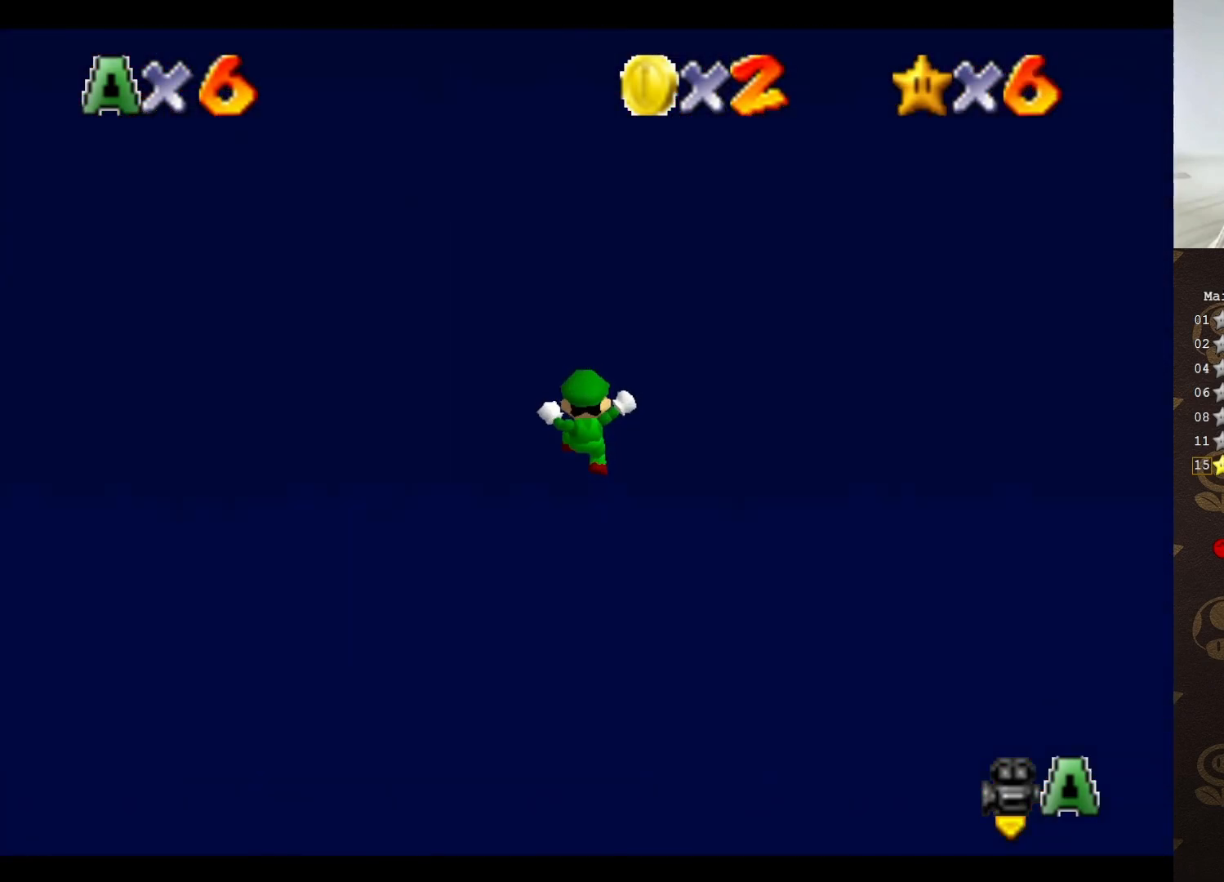
{"buttons": [], "left_stick": "center", "events": [[67, "left_stick", "center"]]}